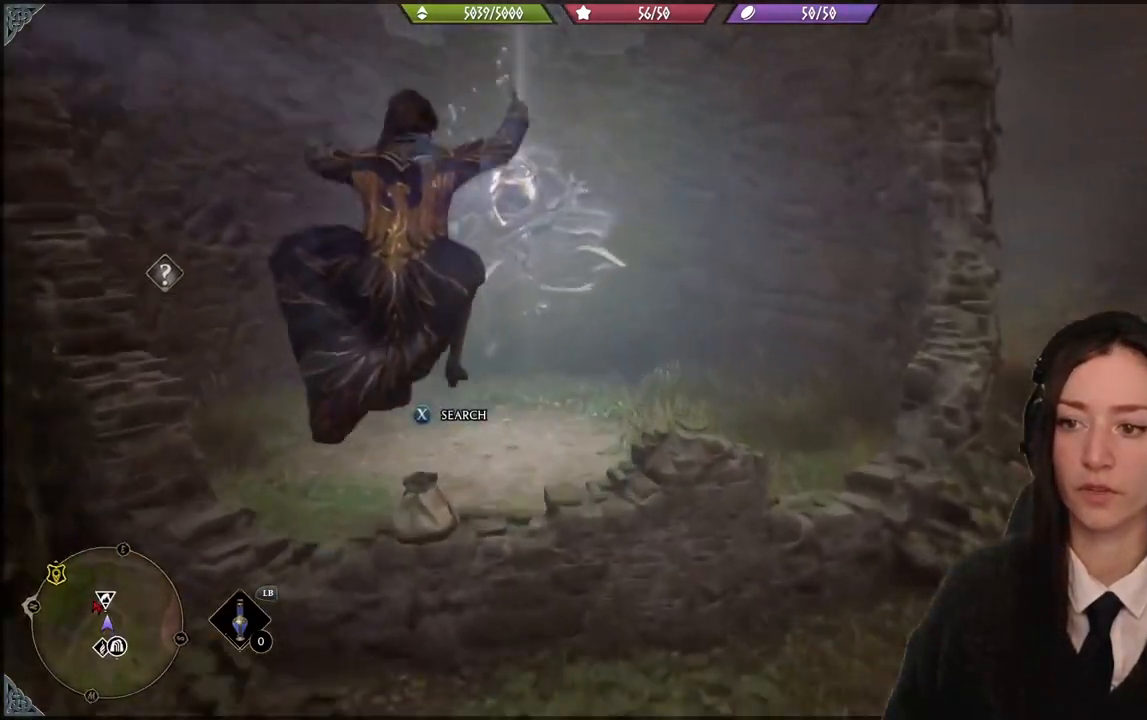
Gameplay with a controller (Xbox layout); each line is a JSON object with the inputs held at the frame after it. "events" lists button and stick changes between this image and that frame as [ms after this image, input, new state], when the widget could be followed in between. Not read: L1 START.
{"buttons": [], "left_stick": "center", "right_stick": "center", "events": [[67, "right_stick", "center"]]}
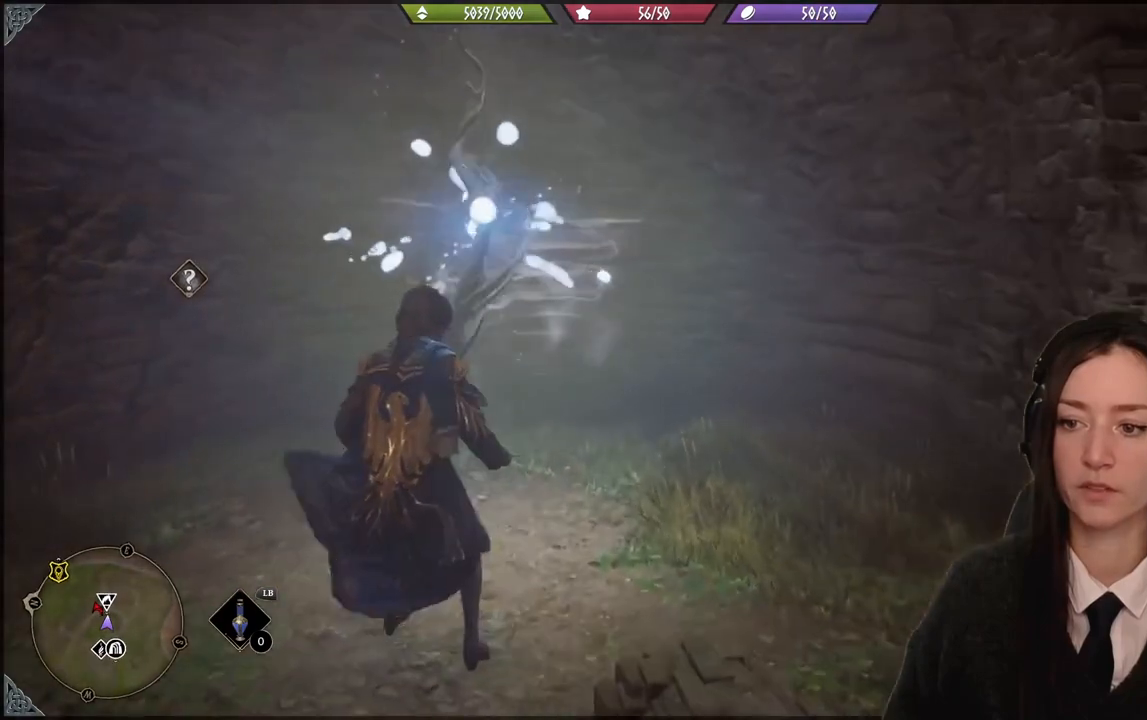
{"buttons": [], "left_stick": "down", "right_stick": "center", "events": [[200, "X", "down"], [267, "X", "up"], [500, "left_stick", "down"]]}
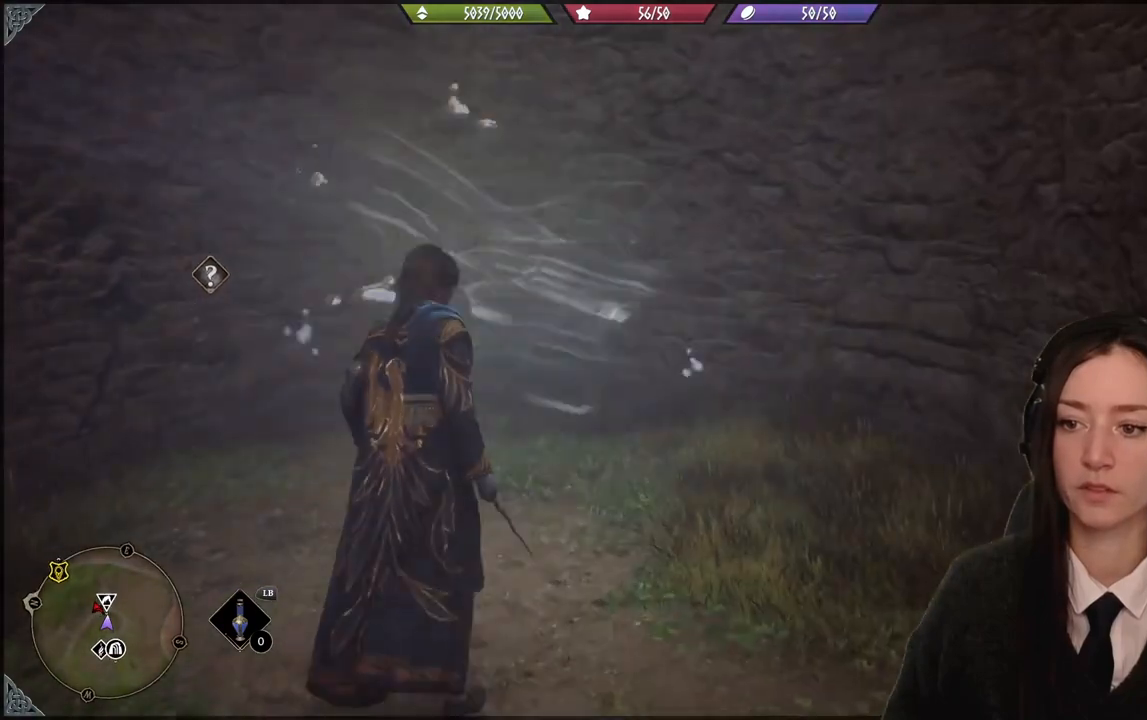
{"buttons": [], "left_stick": "down", "right_stick": "center", "events": [[201, "right_stick", "down-left"], [401, "right_stick", "center"]]}
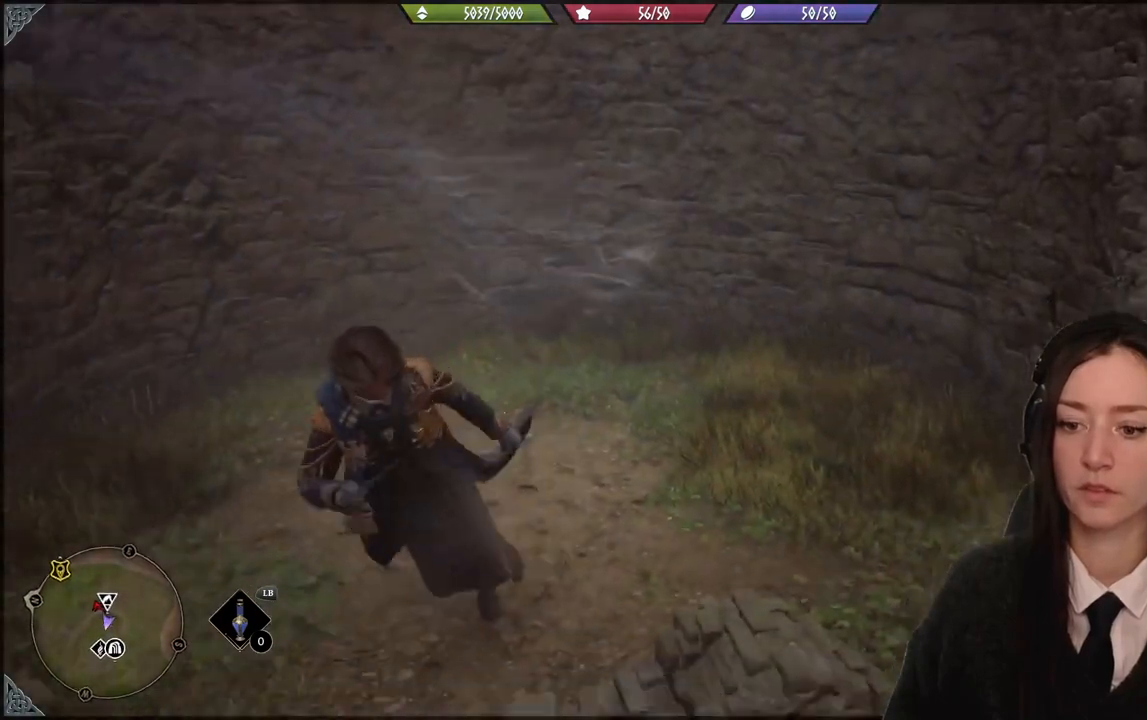
{"buttons": [], "left_stick": "down", "right_stick": "center", "events": [[100, "X", "down"], [233, "X", "up"], [334, "X", "down"], [367, "X", "up"]]}
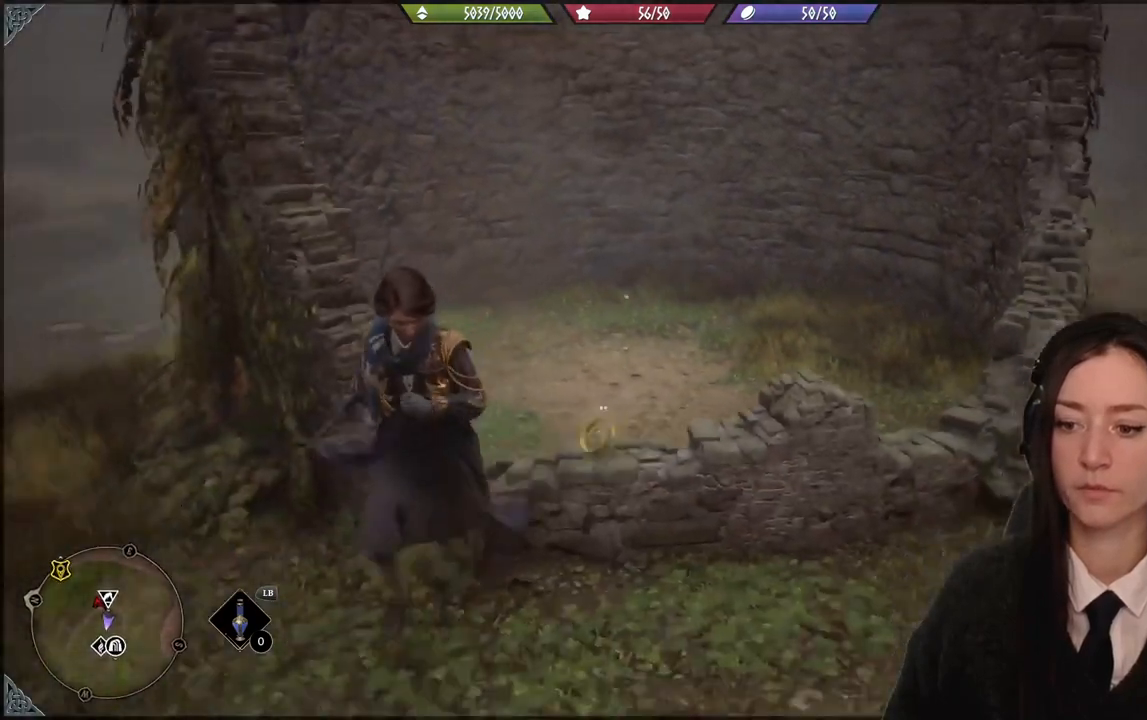
{"buttons": [], "left_stick": "right", "right_stick": "right", "events": [[134, "right_stick", "left"], [234, "right_stick", "center"], [334, "left_stick", "right"], [401, "right_stick", "right"]]}
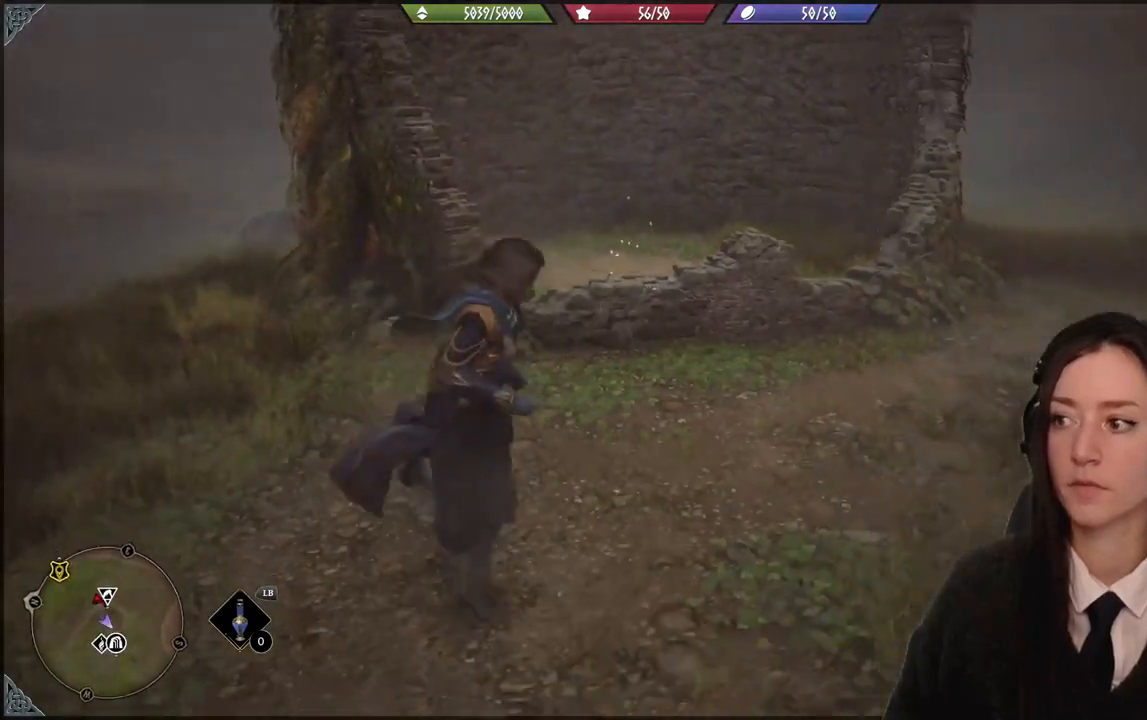
{"buttons": [], "left_stick": "center", "right_stick": "right", "events": [[100, "left_stick", "center"]]}
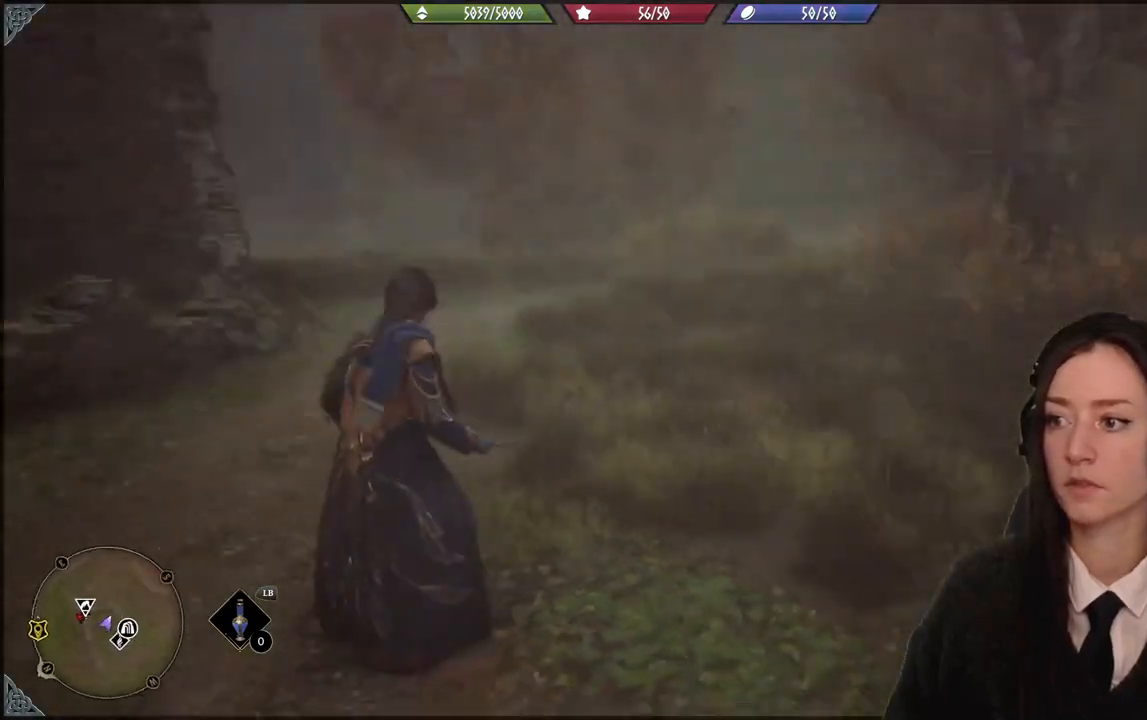
{"buttons": [], "left_stick": "center", "right_stick": "right", "events": []}
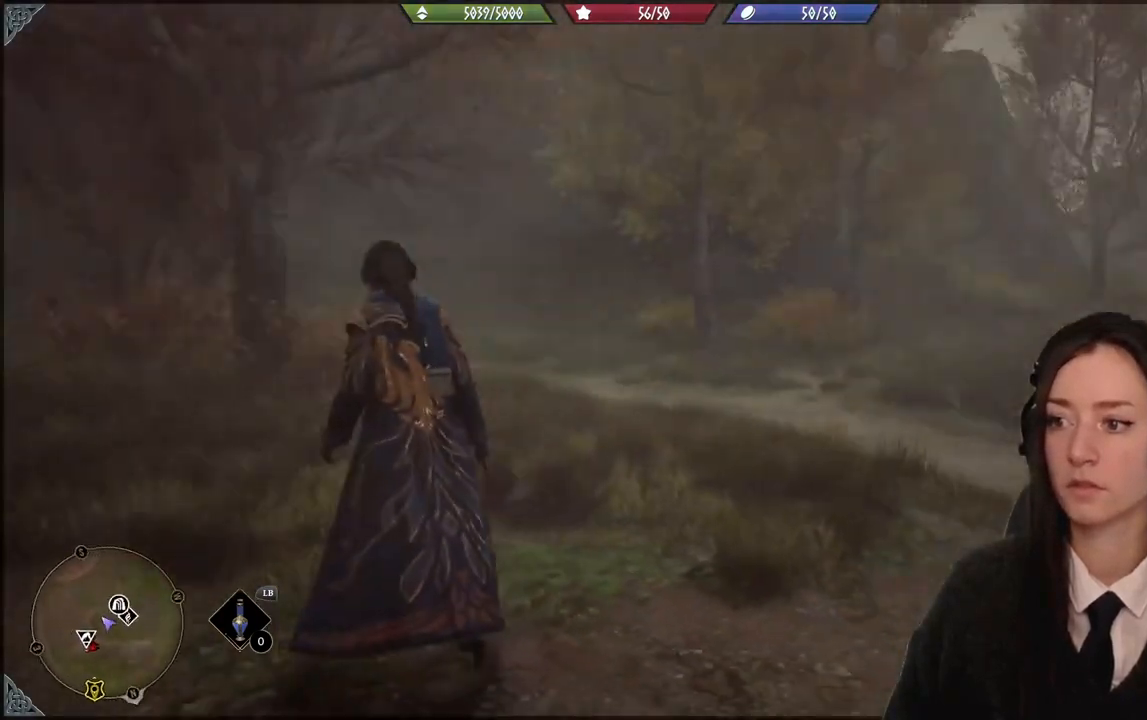
{"buttons": [], "left_stick": "center", "right_stick": "right"}
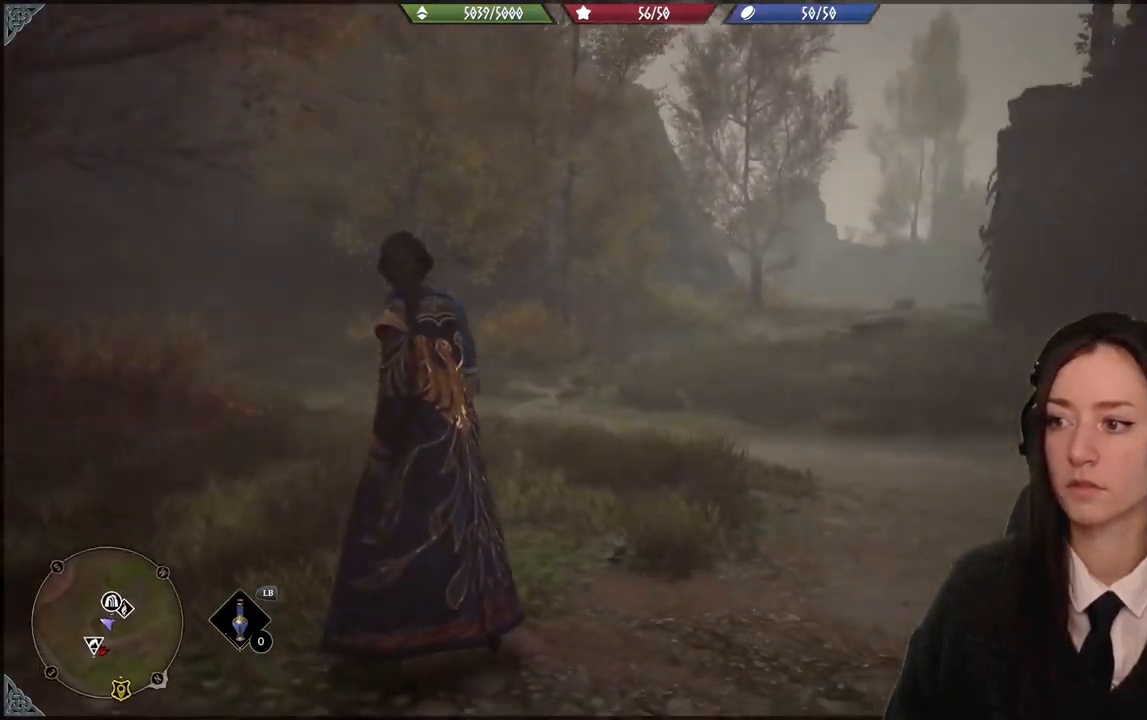
{"buttons": [], "left_stick": "center", "right_stick": "center", "events": [[434, "right_stick", "center"]]}
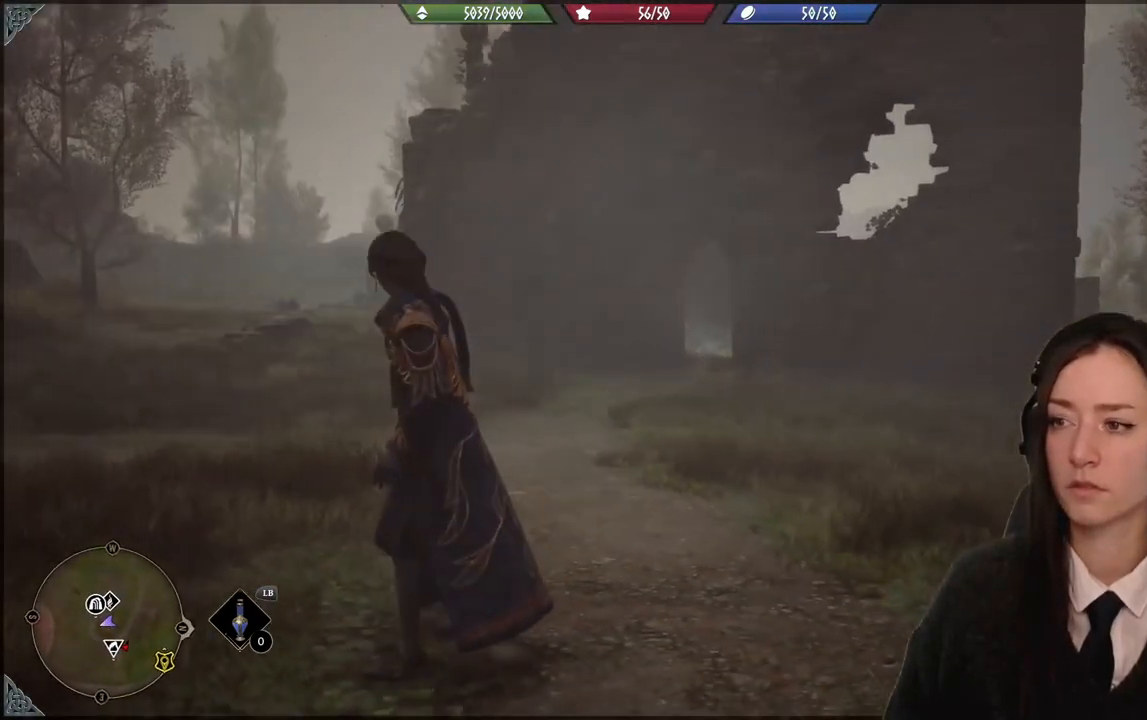
{"buttons": [], "left_stick": "center", "right_stick": "center", "events": [[67, "right_stick", "up"], [467, "right_stick", "center"]]}
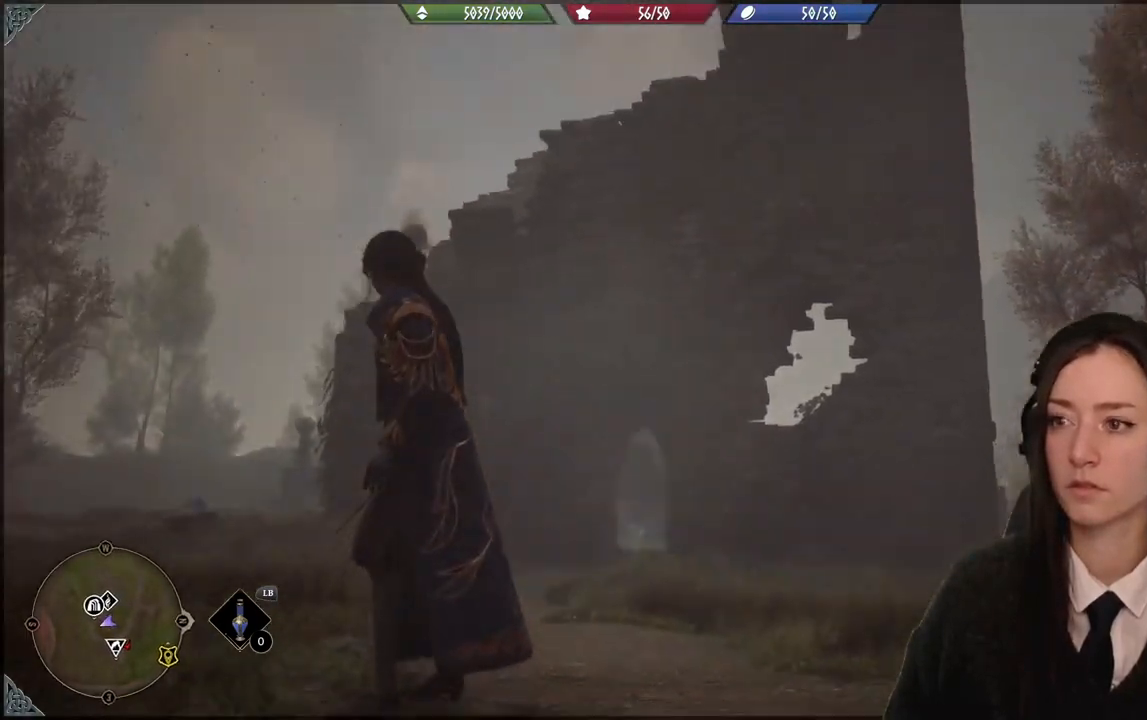
{"buttons": ["L2"], "left_stick": "up-left", "right_stick": "center", "events": [[301, "left_stick", "up-left"], [367, "L2", "down"]]}
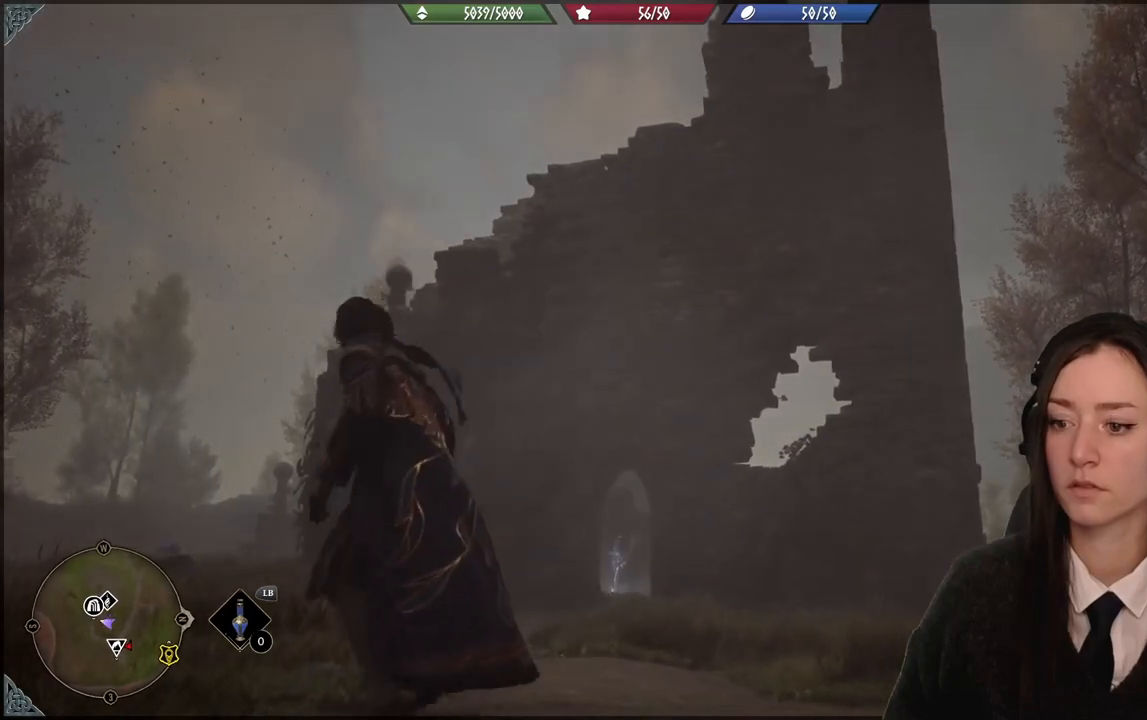
{"buttons": ["L2"], "left_stick": "up-left", "right_stick": "center", "events": []}
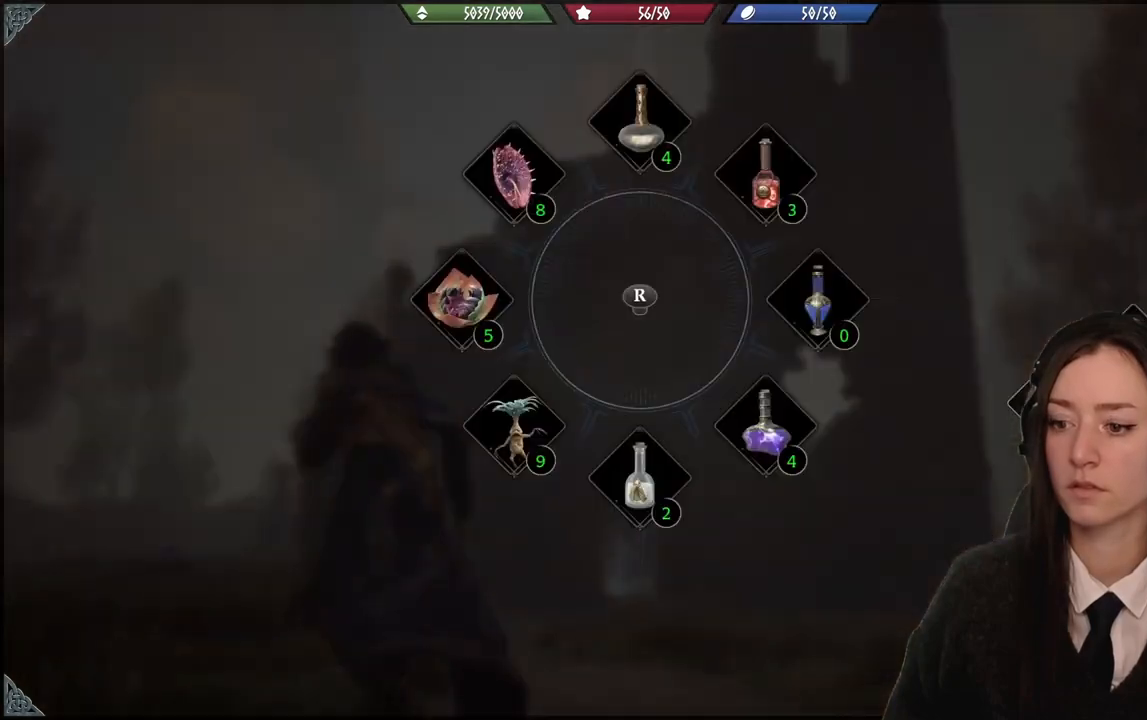
{"buttons": ["L2"], "left_stick": "up-left", "right_stick": "center", "events": [[167, "B", "down"], [267, "B", "up"]]}